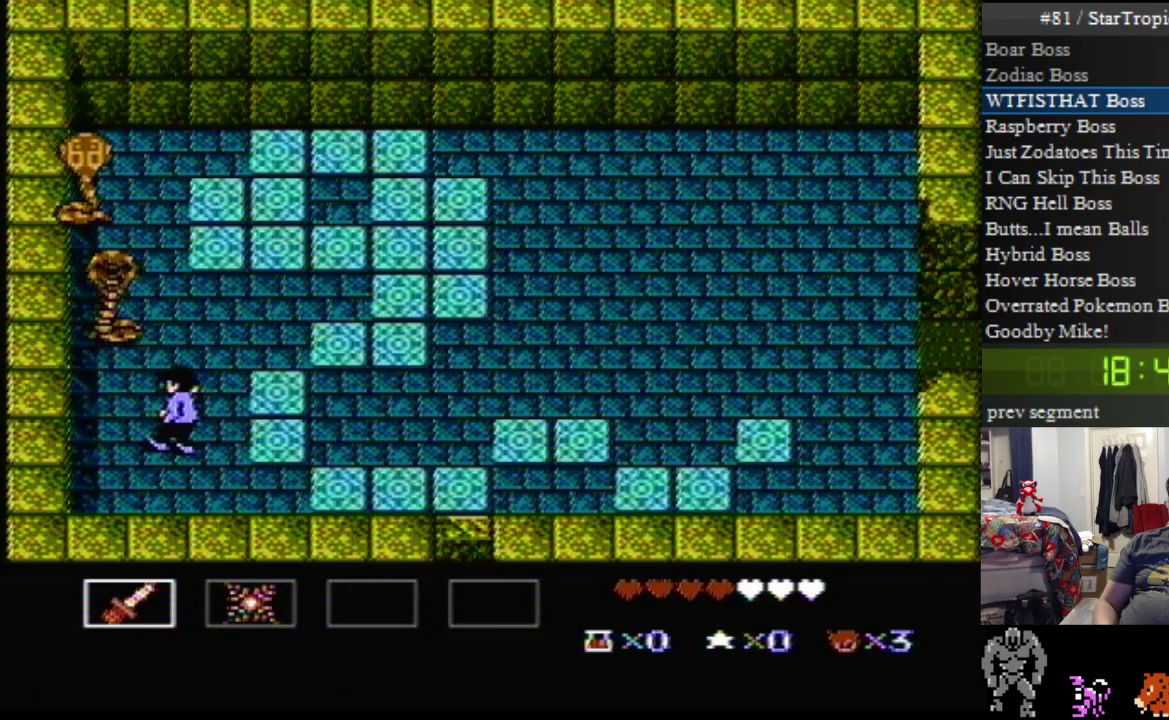
Gameplay with a controller (Nintendo layout); each line is a JSON object with the inputs held at the frame after it. "events" lists button and stick changes between this image and that frame as [ms after this image, input, new state], when the widget could be followed in between. Not read: L3 R3.
{"buttons": ["B", "DPAD_UP", "DPAD_LEFT"], "events": [[33, "B", "up"], [217, "B", "down"], [217, "DPAD_LEFT", "down"], [350, "B", "up"], [433, "B", "down"]]}
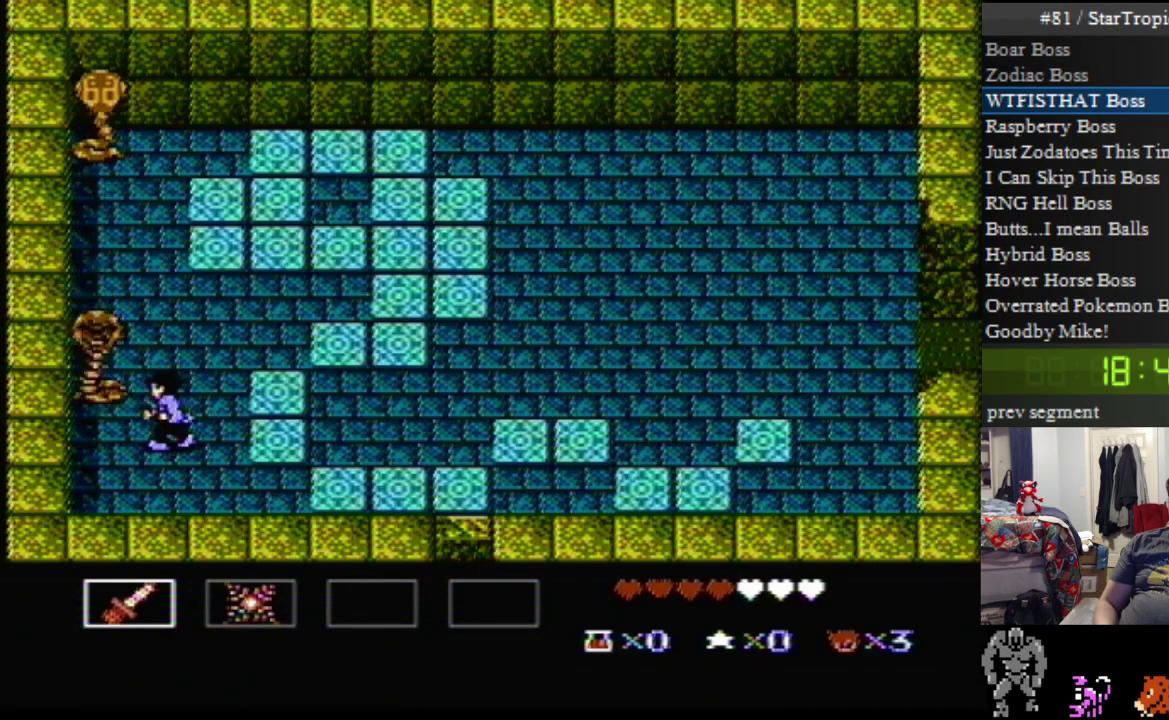
{"buttons": ["DPAD_DOWN", "DPAD_RIGHT"], "events": [[100, "B", "up"], [217, "B", "down"], [350, "DPAD_LEFT", "up"], [350, "DPAD_UP", "up"], [367, "B", "up"], [367, "DPAD_RIGHT", "down"], [467, "DPAD_DOWN", "down"]]}
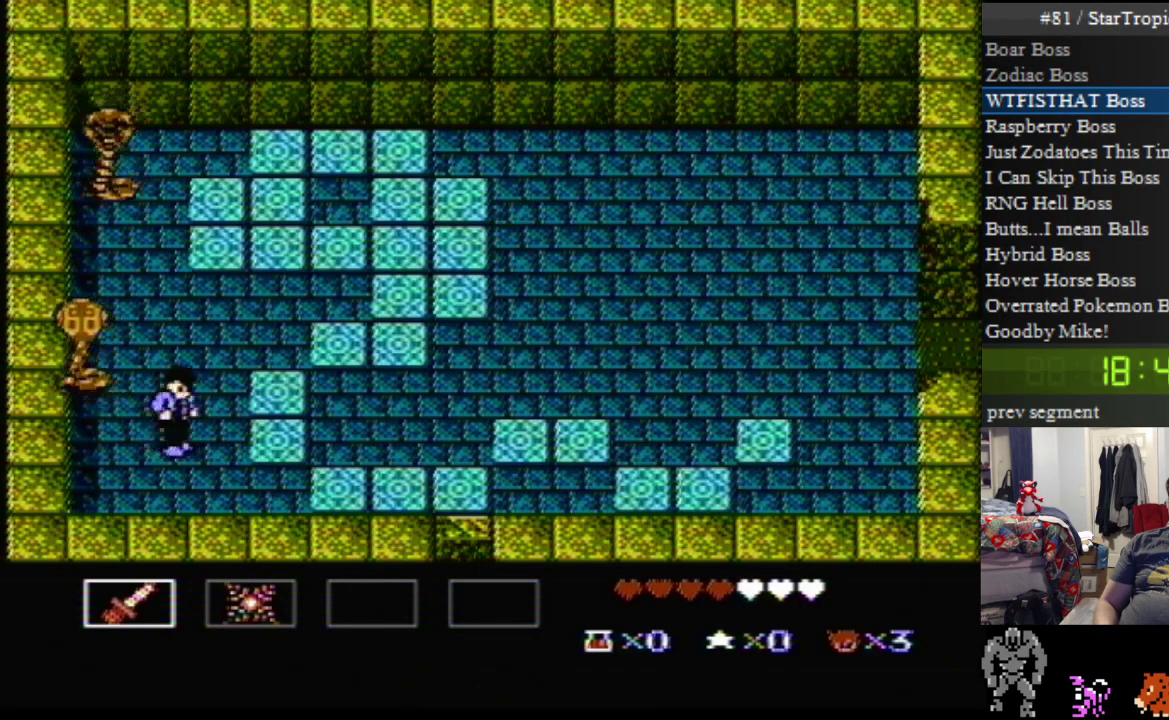
{"buttons": ["DPAD_UP", "DPAD_LEFT"], "events": [[250, "DPAD_DOWN", "up"], [283, "DPAD_LEFT", "down"], [283, "DPAD_RIGHT", "up"], [283, "DPAD_UP", "down"]]}
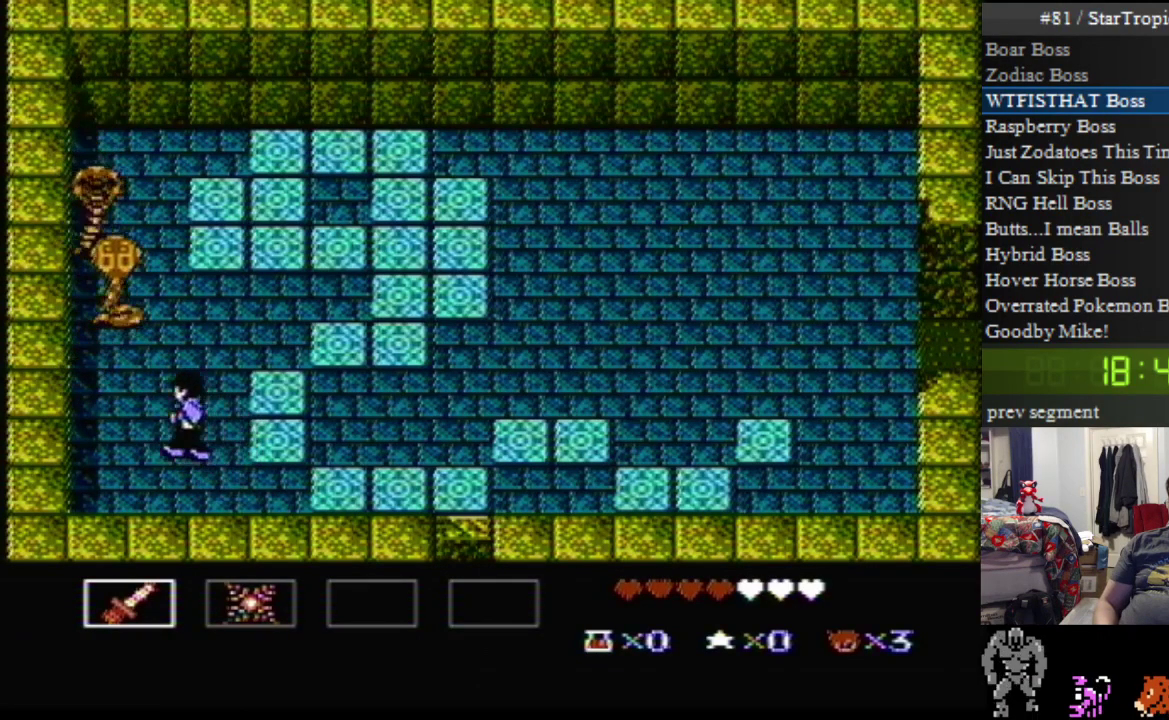
{"buttons": ["DPAD_UP"], "events": [[217, "DPAD_LEFT", "up"], [250, "B", "down"], [400, "B", "up"]]}
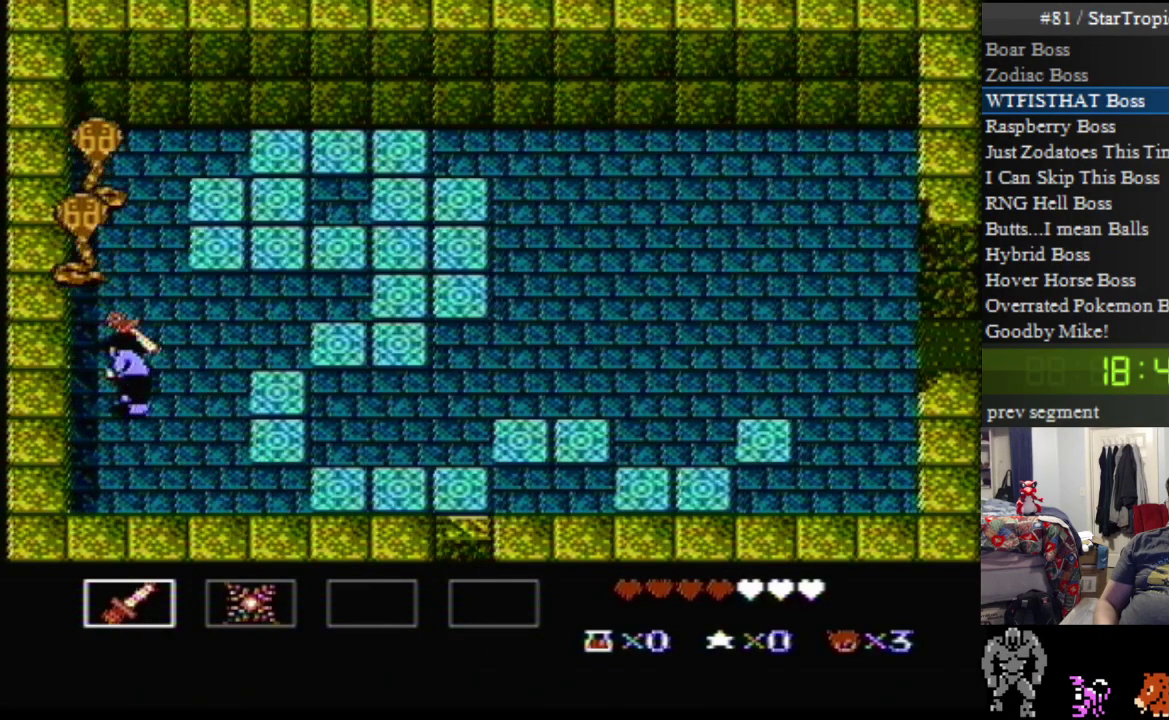
{"buttons": ["B", "DPAD_UP"], "events": [[433, "B", "down"]]}
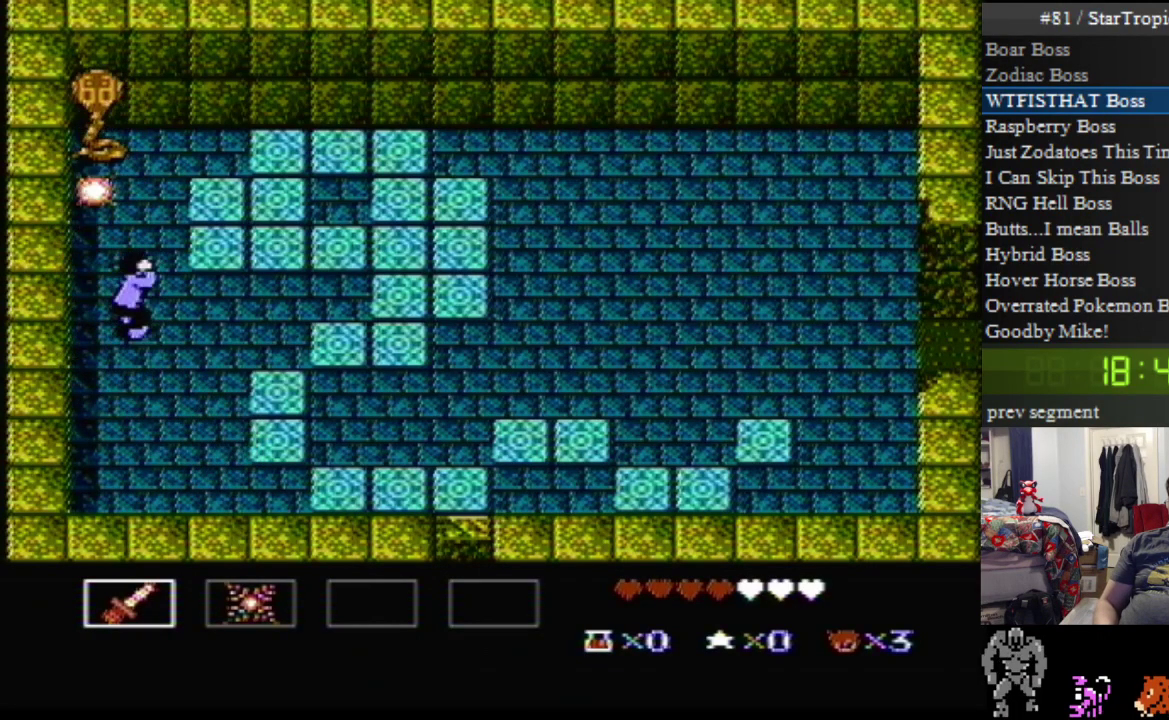
{"buttons": ["B", "DPAD_UP"], "events": [[133, "B", "up"], [500, "B", "down"]]}
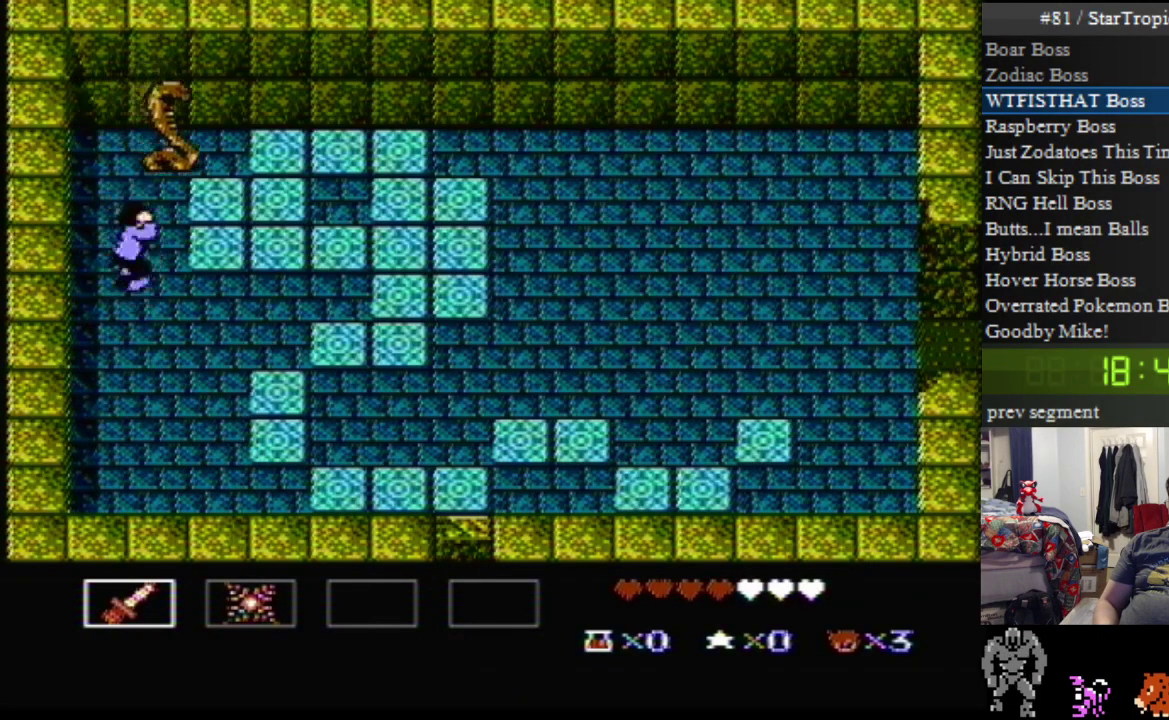
{"buttons": ["B", "DPAD_UP", "DPAD_RIGHT"], "events": [[33, "DPAD_UP", "up"], [150, "B", "up"], [283, "DPAD_RIGHT", "down"], [283, "DPAD_UP", "down"], [383, "B", "down"]]}
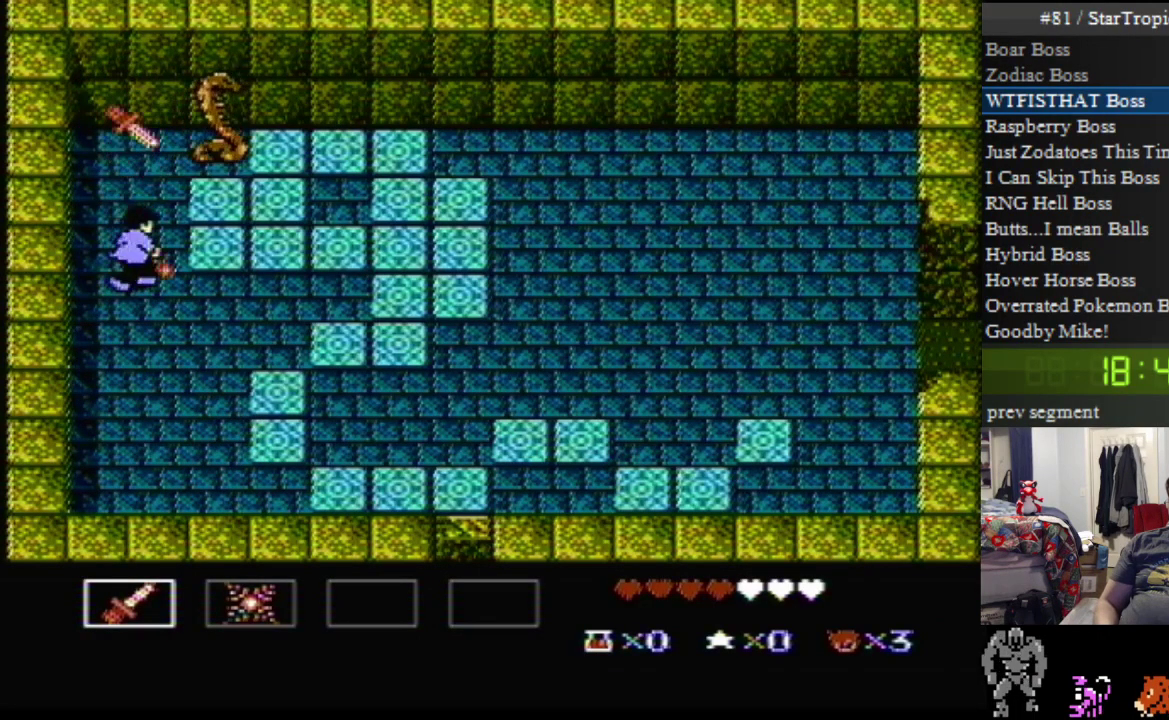
{"buttons": ["DPAD_UP", "DPAD_RIGHT"], "events": [[33, "B", "up"], [350, "B", "down"], [467, "B", "up"]]}
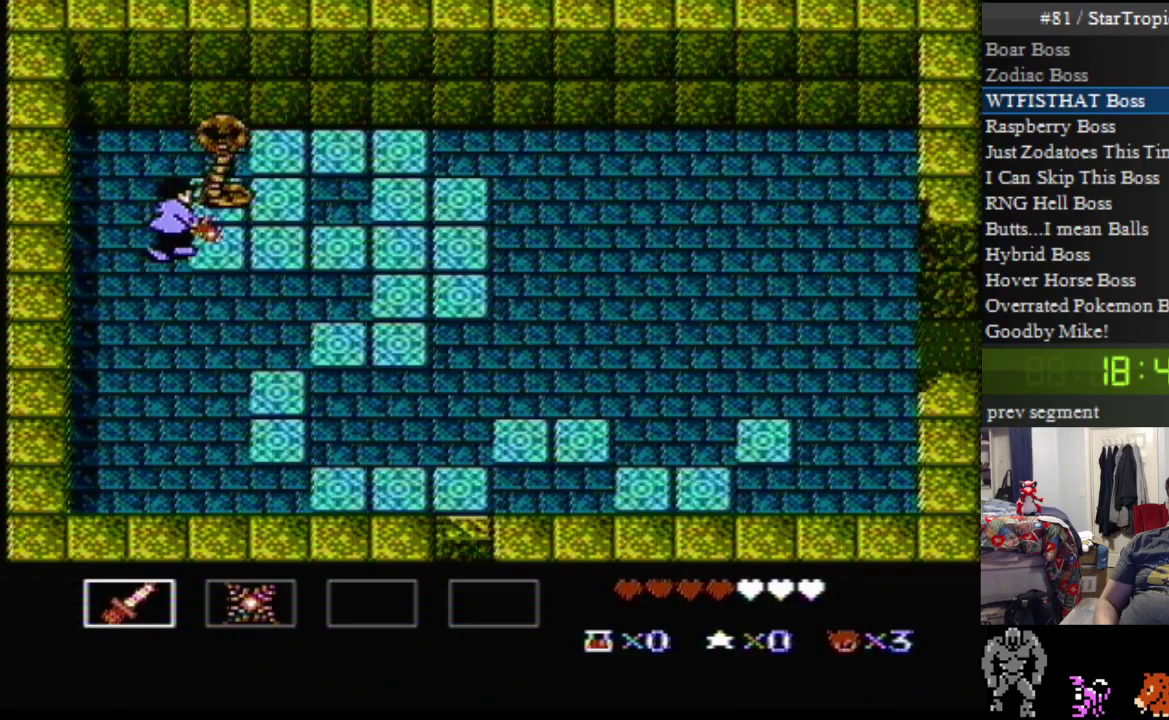
{"buttons": ["DPAD_LEFT"], "events": [[33, "DPAD_RIGHT", "up"], [33, "DPAD_UP", "up"], [117, "DPAD_LEFT", "down"]]}
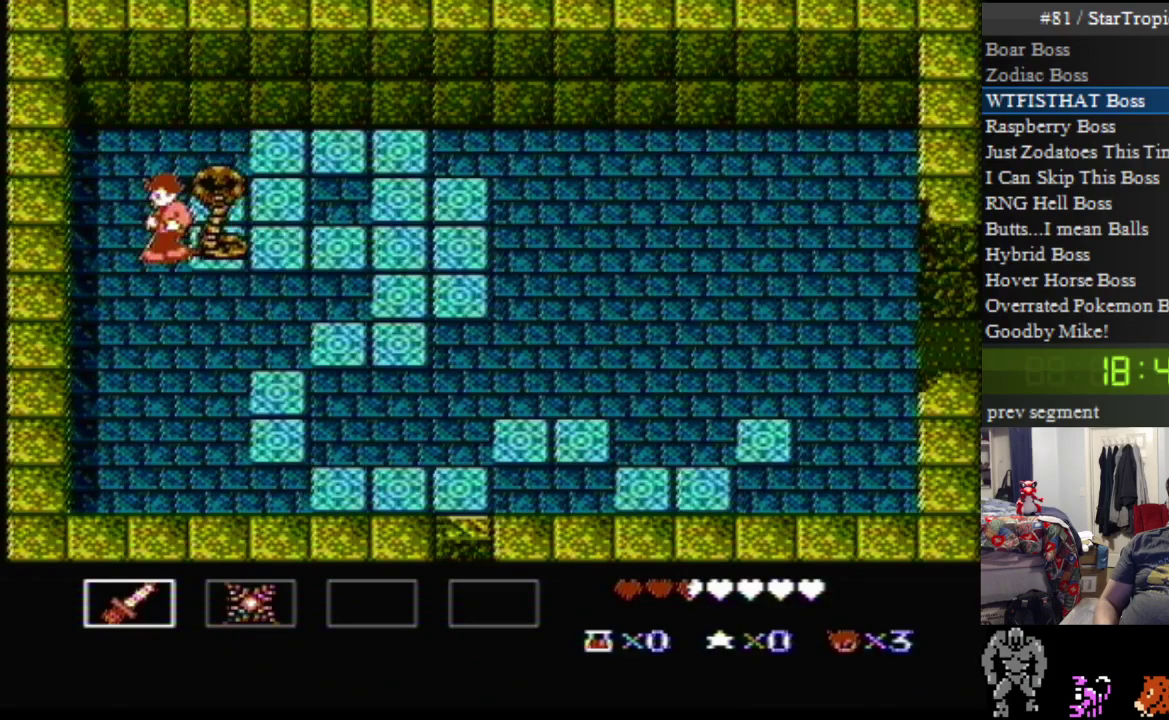
{"buttons": ["DPAD_RIGHT"]}
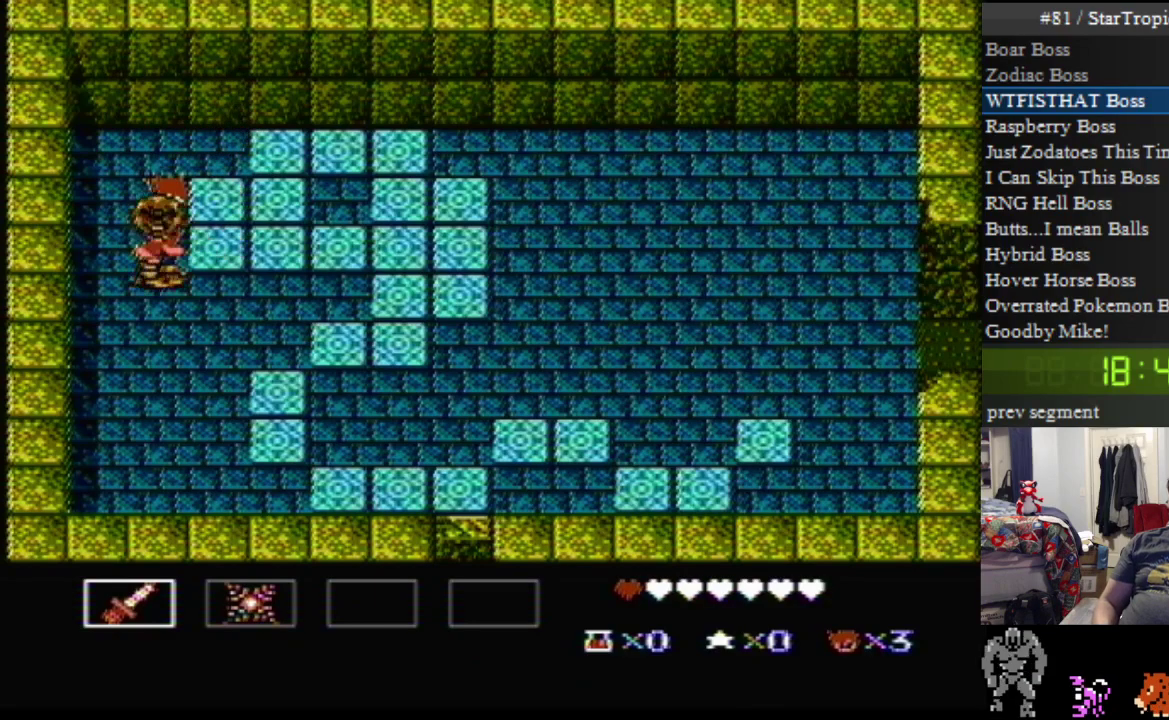
{"buttons": ["B", "DPAD_DOWN"], "events": [[33, "DPAD_UP", "down"], [400, "DPAD_DOWN", "down"], [400, "DPAD_UP", "up"], [433, "DPAD_RIGHT", "up"], [467, "B", "down"]]}
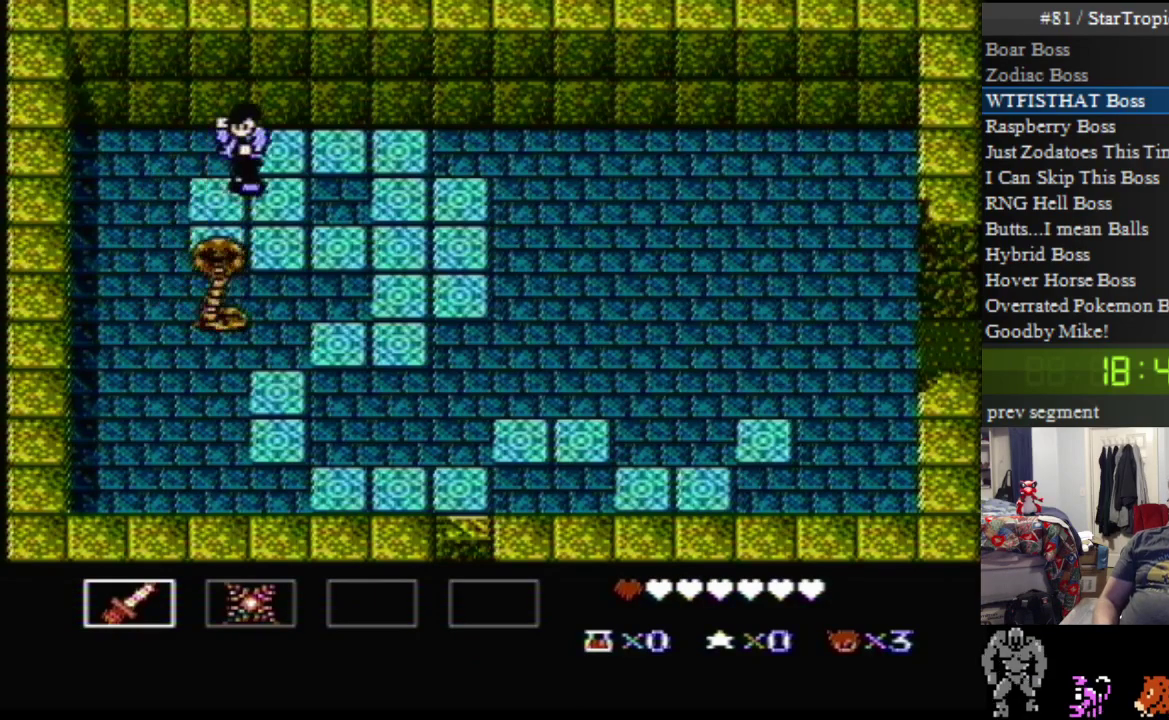
{"buttons": ["DPAD_DOWN", "DPAD_LEFT"], "events": [[133, "B", "up"], [217, "DPAD_DOWN", "up"], [283, "DPAD_RIGHT", "down"], [467, "DPAD_DOWN", "down"], [500, "DPAD_LEFT", "down"], [500, "DPAD_RIGHT", "up"]]}
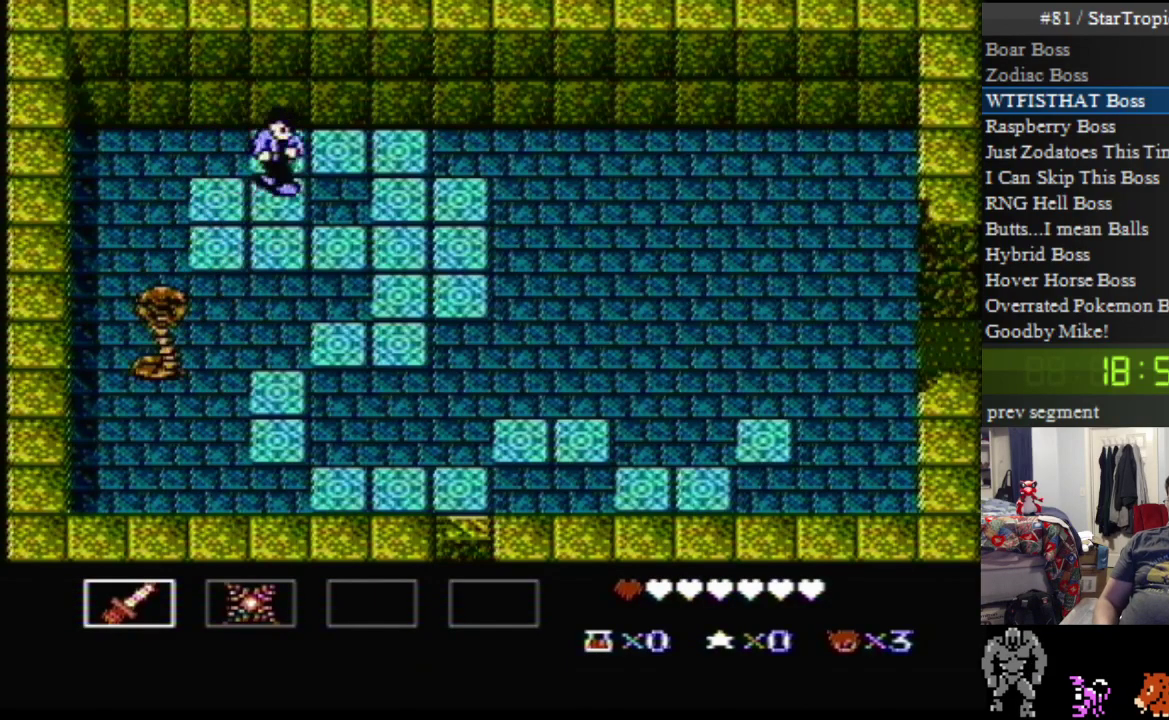
{"buttons": ["B", "DPAD_DOWN"], "events": [[467, "B", "down"], [500, "DPAD_LEFT", "up"]]}
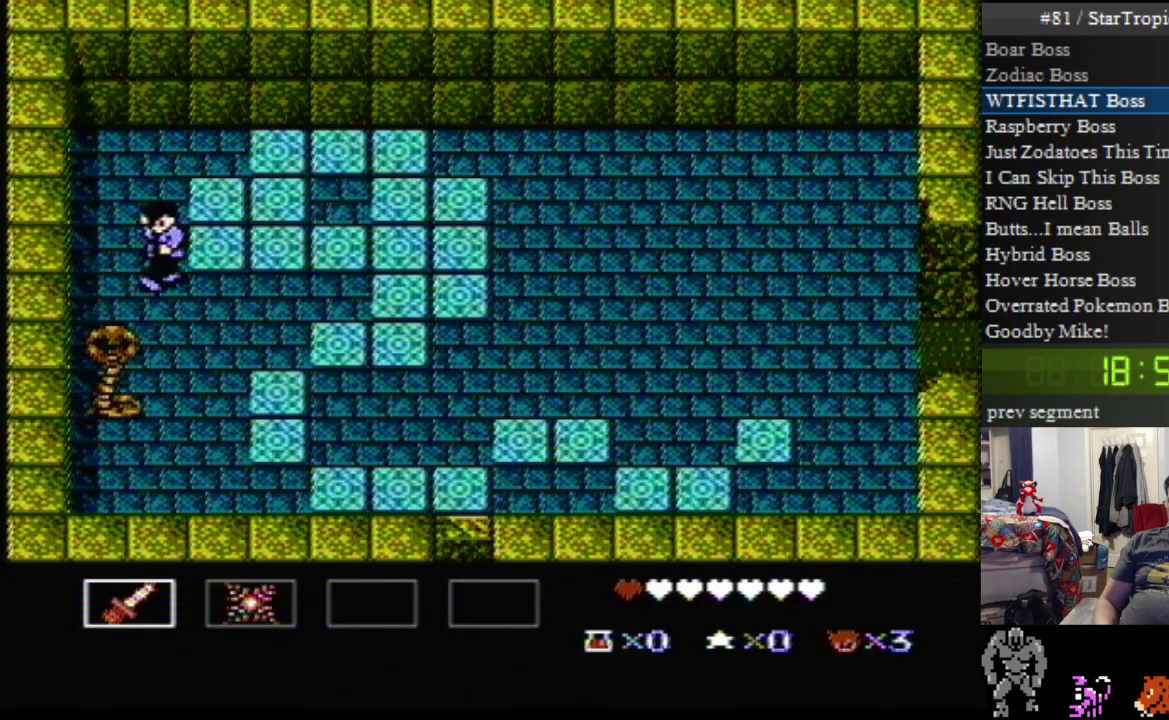
{"buttons": ["DPAD_DOWN", "DPAD_LEFT"], "events": [[150, "B", "up"], [150, "DPAD_RIGHT", "down"], [350, "DPAD_DOWN", "up"], [433, "DPAD_DOWN", "down"], [467, "DPAD_LEFT", "down"], [467, "DPAD_RIGHT", "up"]]}
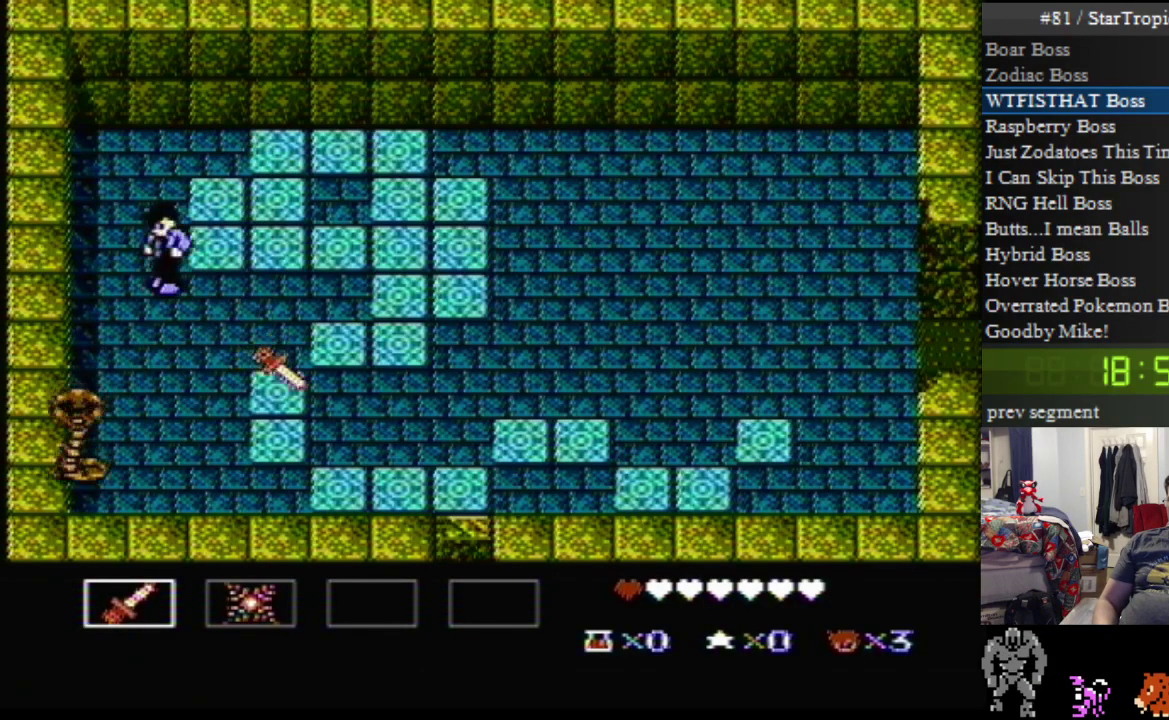
{"buttons": [], "events": [[250, "DPAD_LEFT", "up"], [350, "B", "down"], [500, "B", "up"], [500, "DPAD_DOWN", "up"]]}
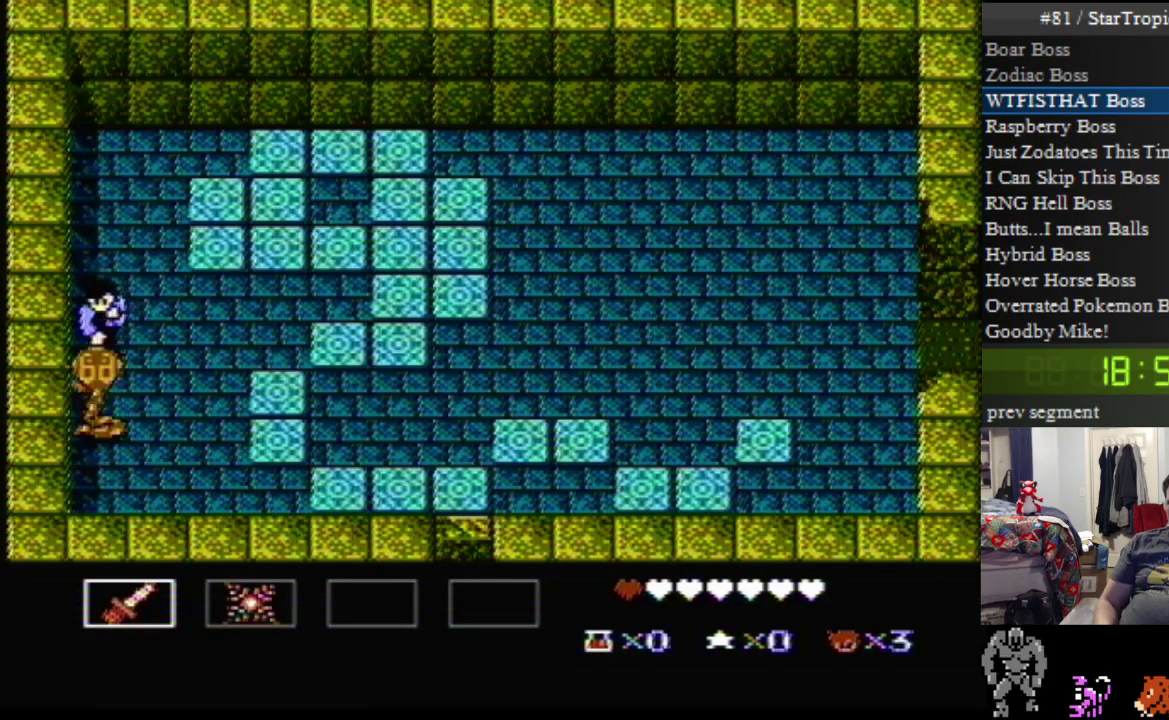
{"buttons": ["DPAD_UP", "DPAD_RIGHT"], "events": [[67, "DPAD_RIGHT", "down"], [67, "DPAD_UP", "down"]]}
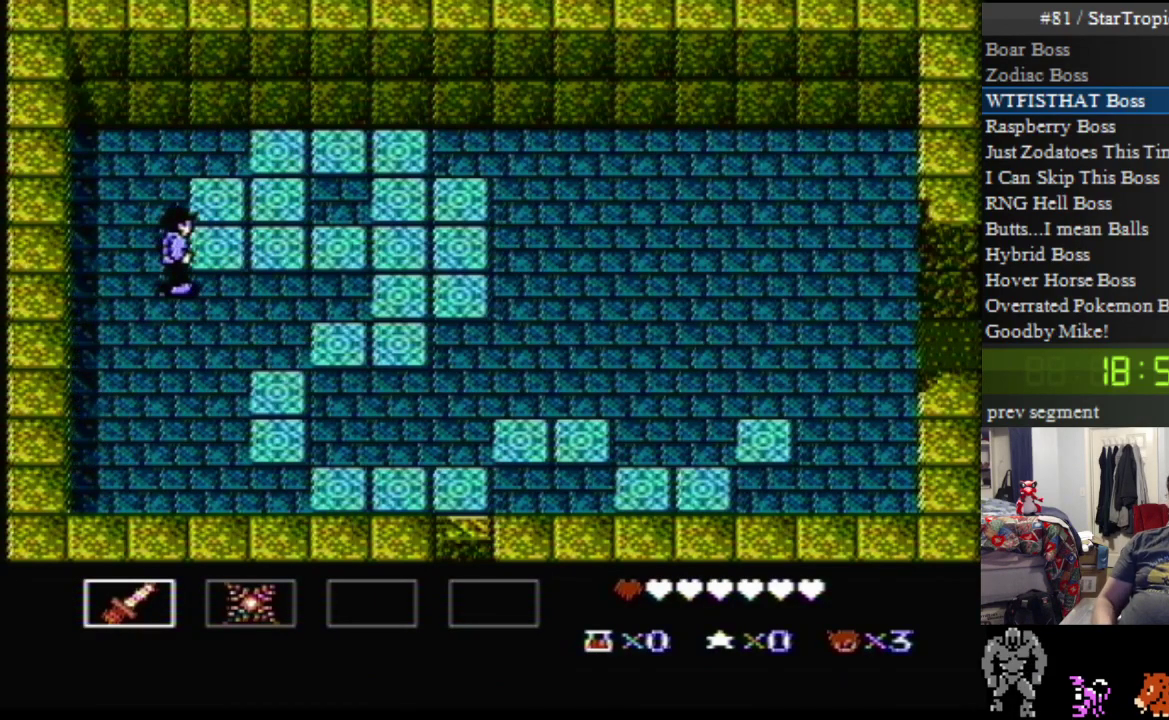
{"buttons": ["DPAD_UP", "DPAD_RIGHT"], "events": []}
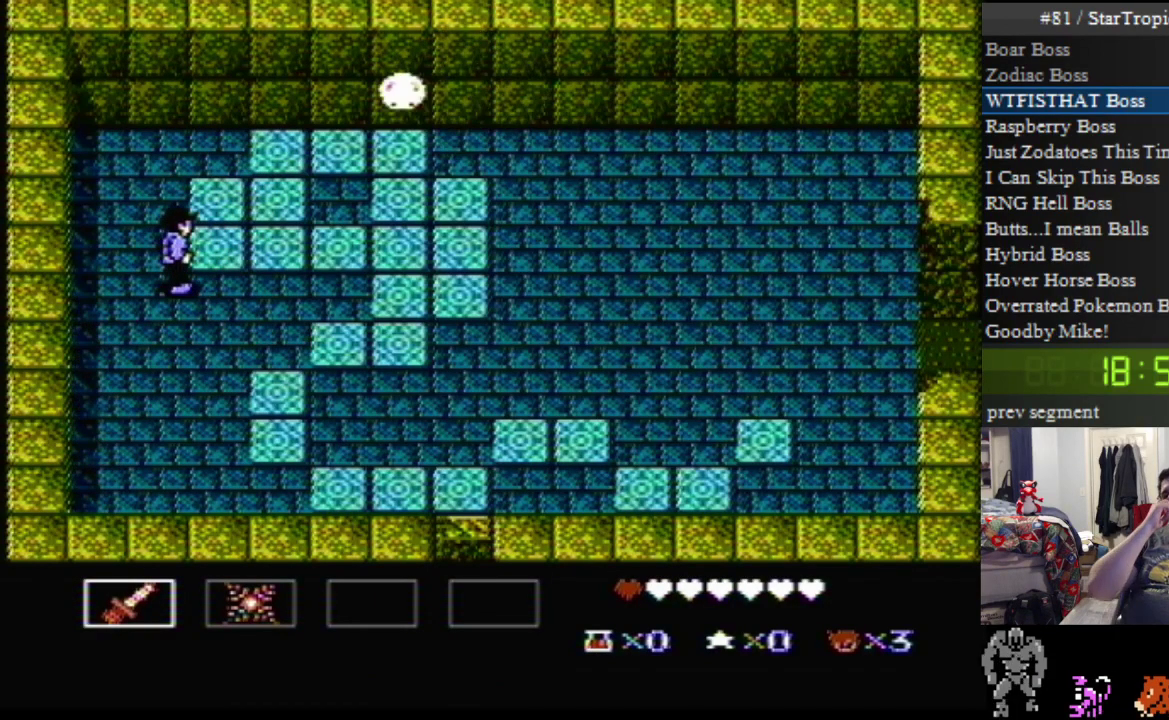
{"buttons": ["DPAD_UP", "DPAD_RIGHT"], "events": []}
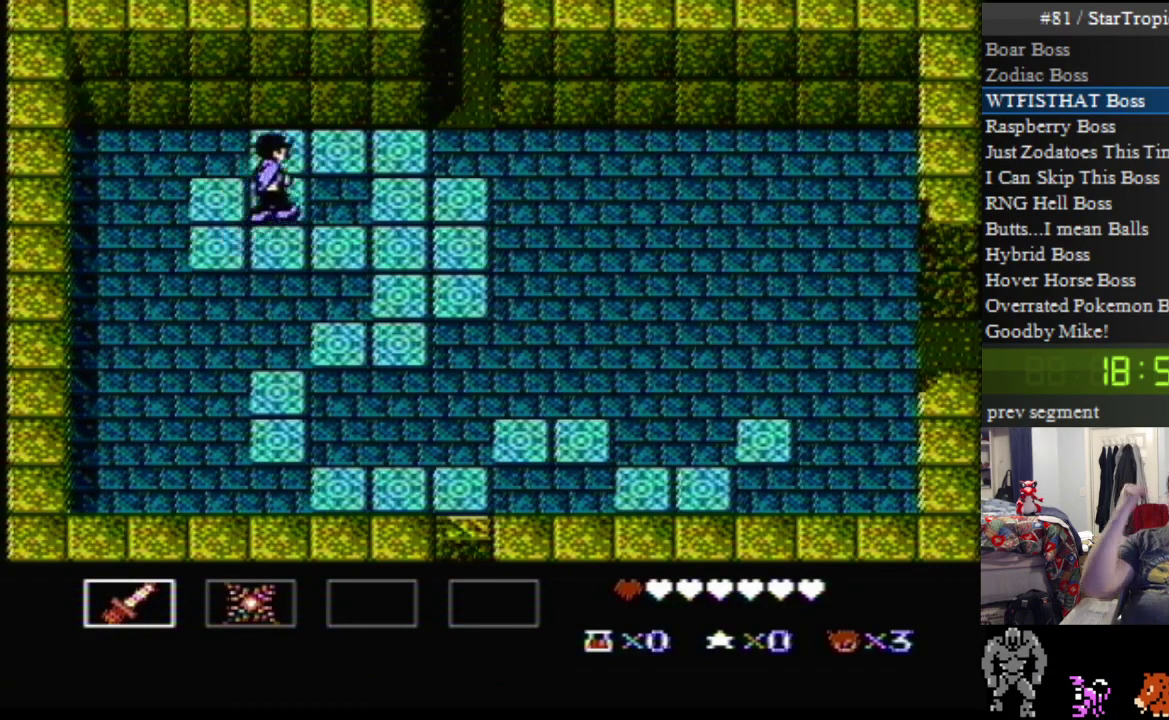
{"buttons": ["DPAD_UP", "DPAD_RIGHT"], "events": []}
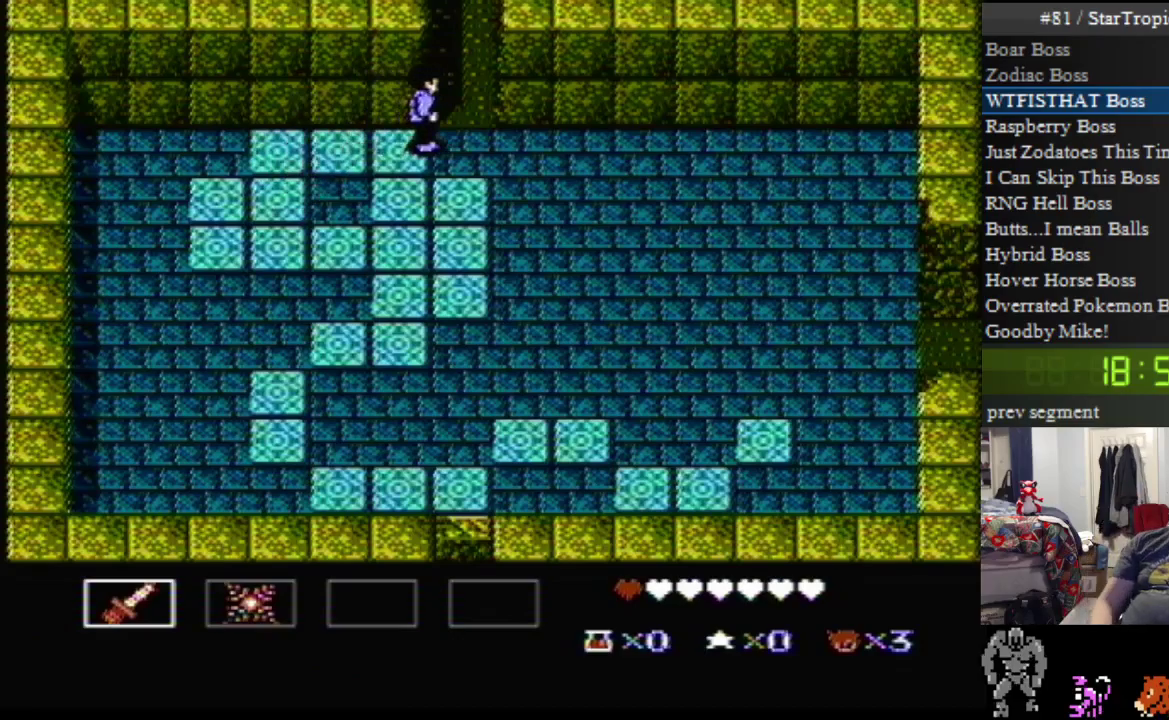
{"buttons": ["DPAD_UP", "DPAD_RIGHT"], "events": []}
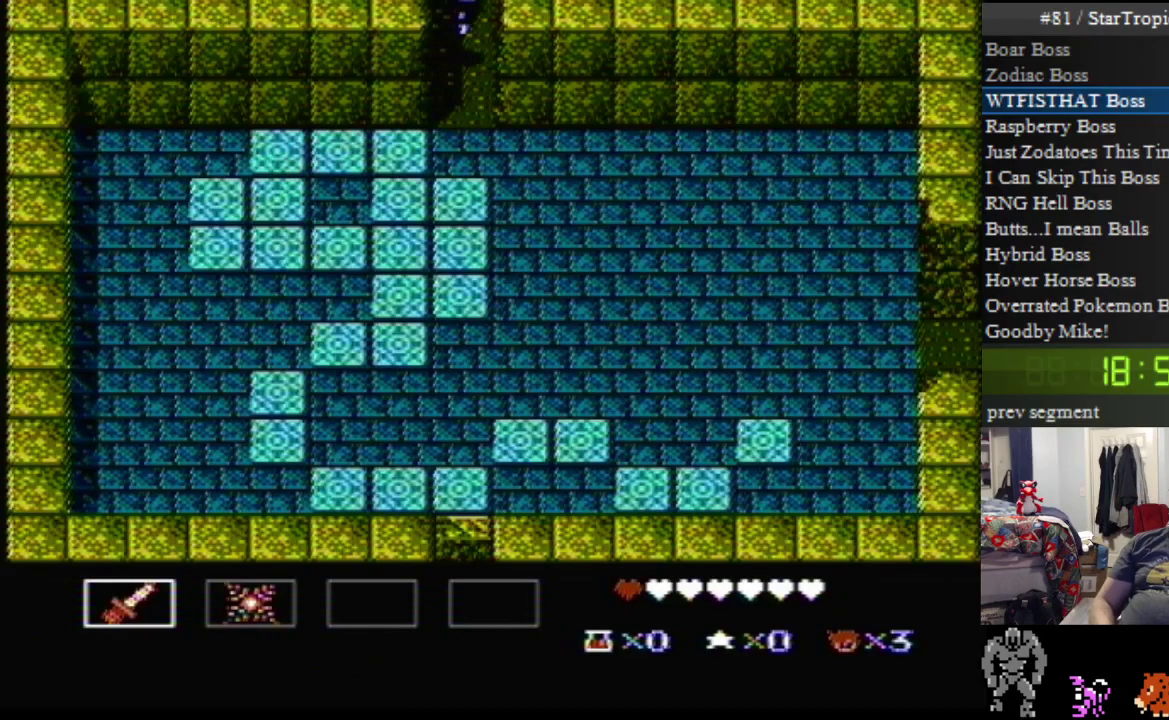
{"buttons": [], "events": [[67, "DPAD_UP", "up"], [100, "DPAD_RIGHT", "up"]]}
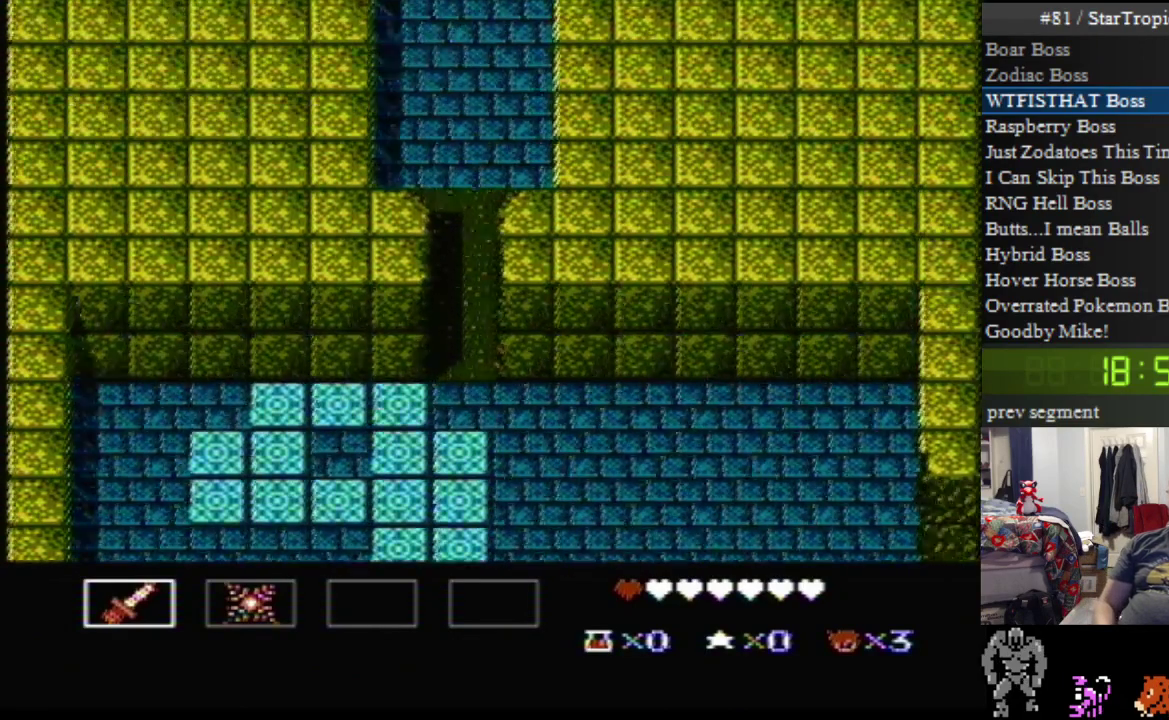
{"buttons": ["DPAD_UP"], "events": [[250, "DPAD_UP", "down"]]}
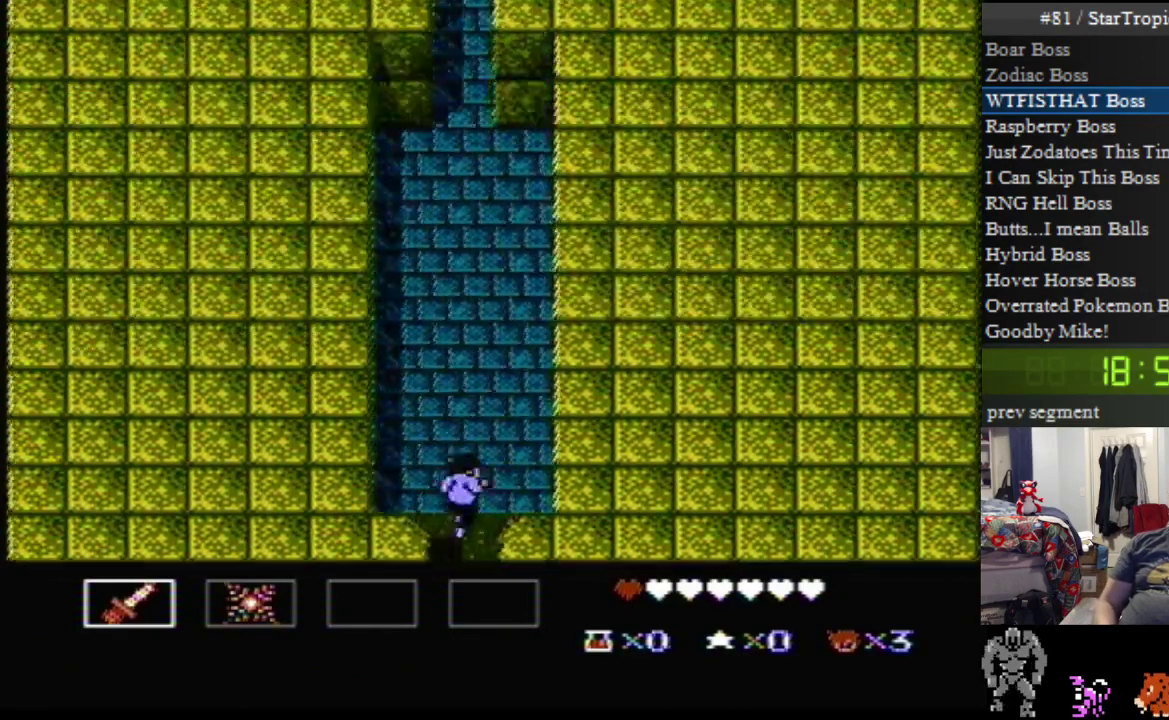
{"buttons": ["DPAD_UP"], "events": []}
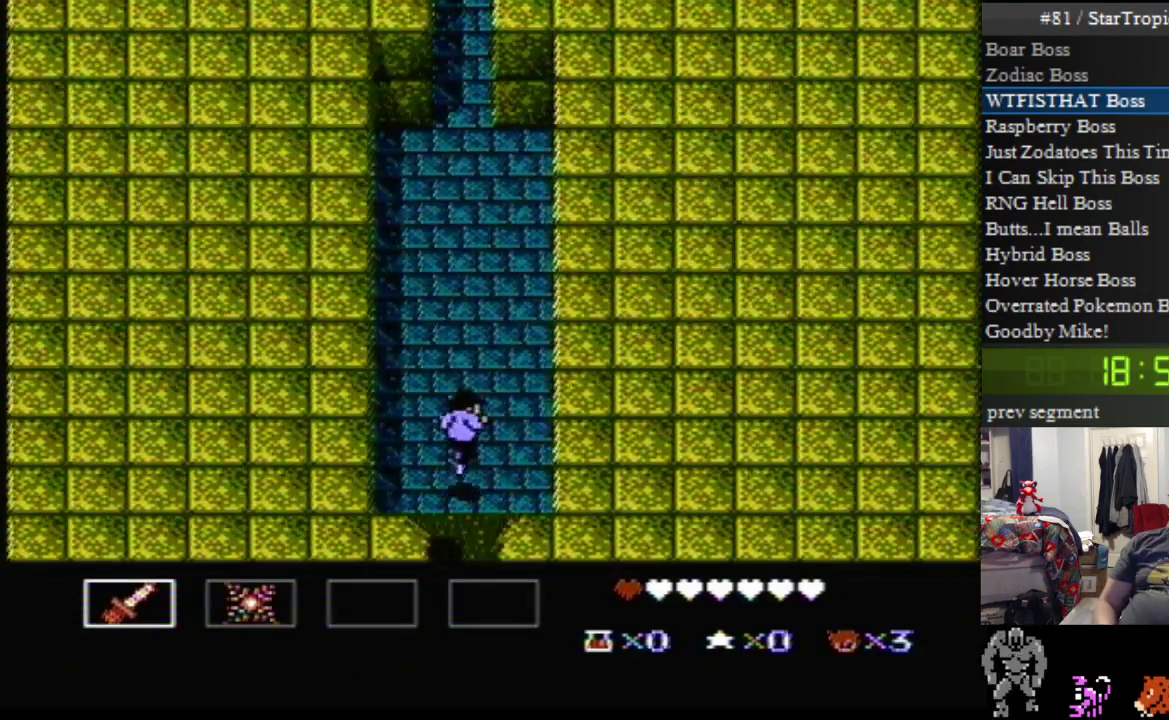
{"buttons": ["DPAD_UP"], "events": []}
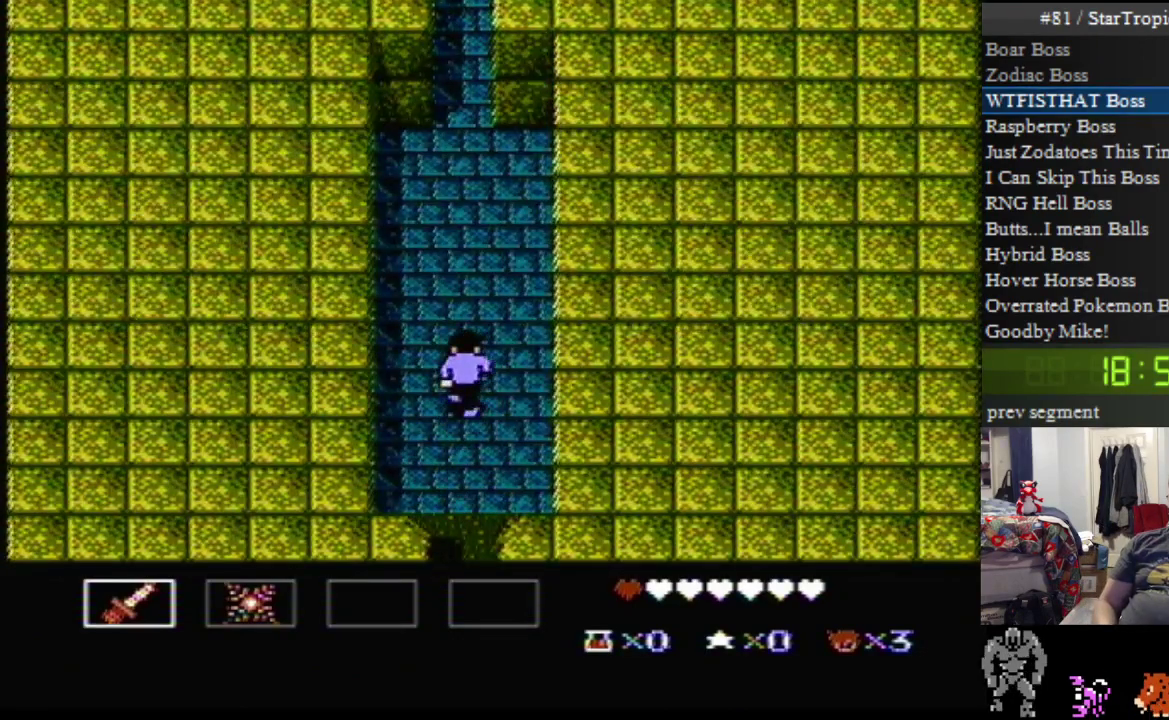
{"buttons": ["DPAD_UP"], "events": []}
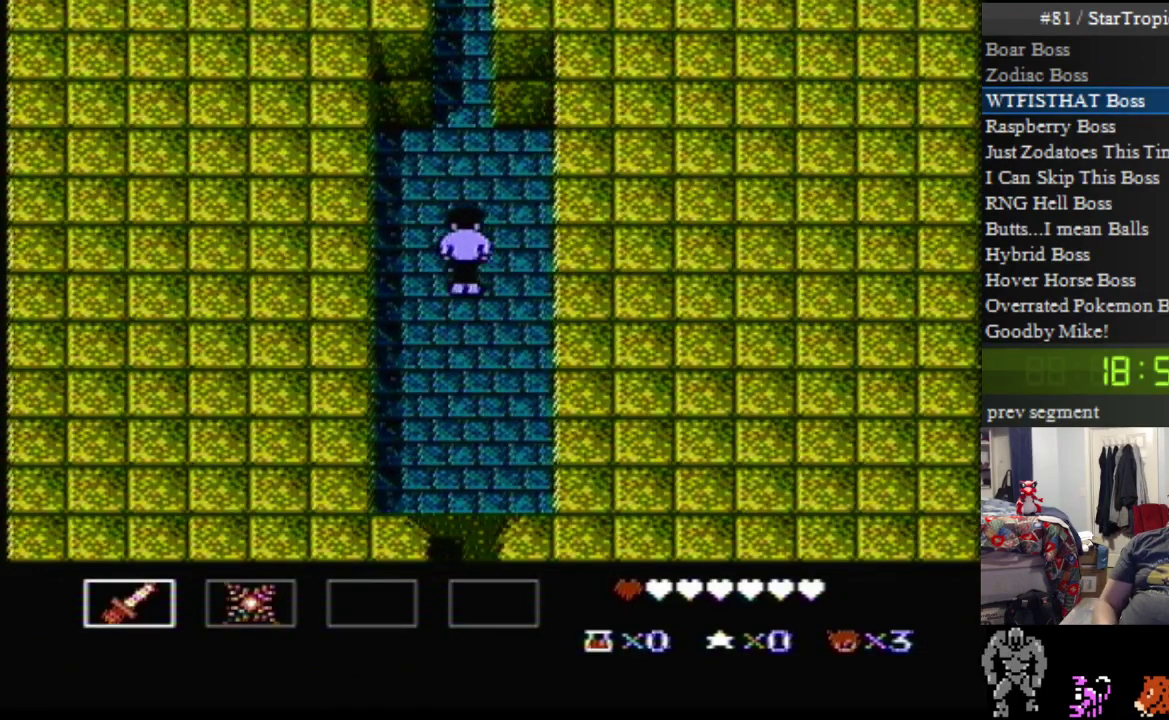
{"buttons": ["DPAD_DOWN"]}
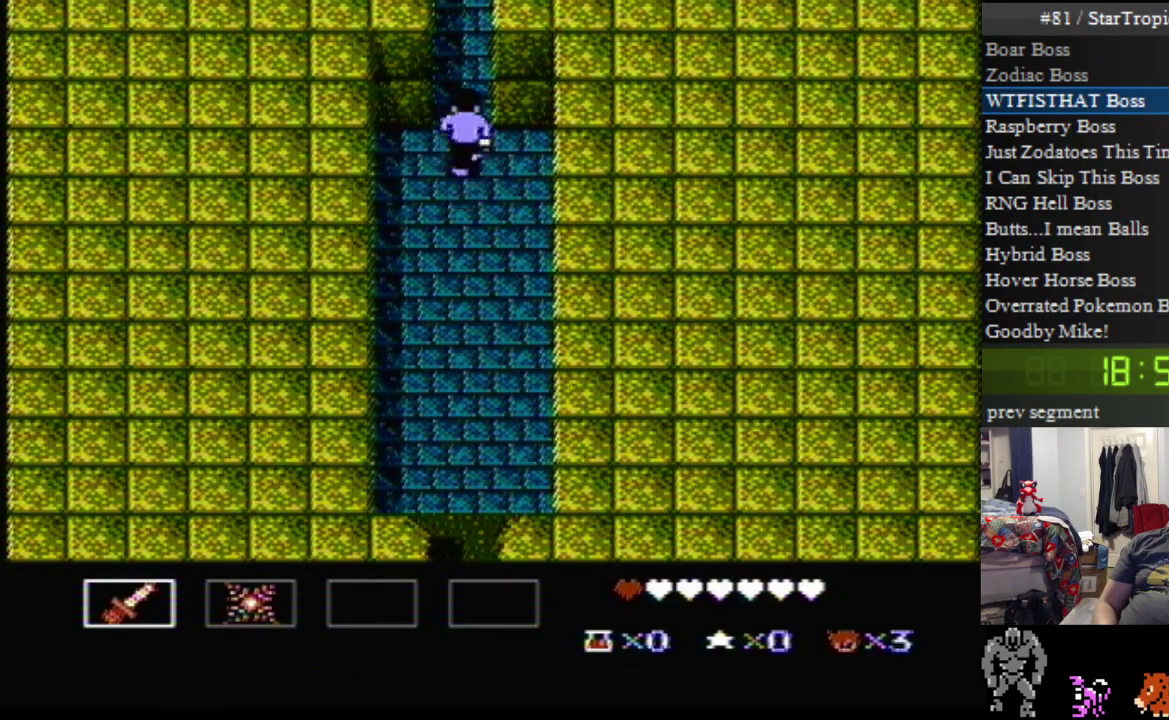
{"buttons": ["DPAD_UP"]}
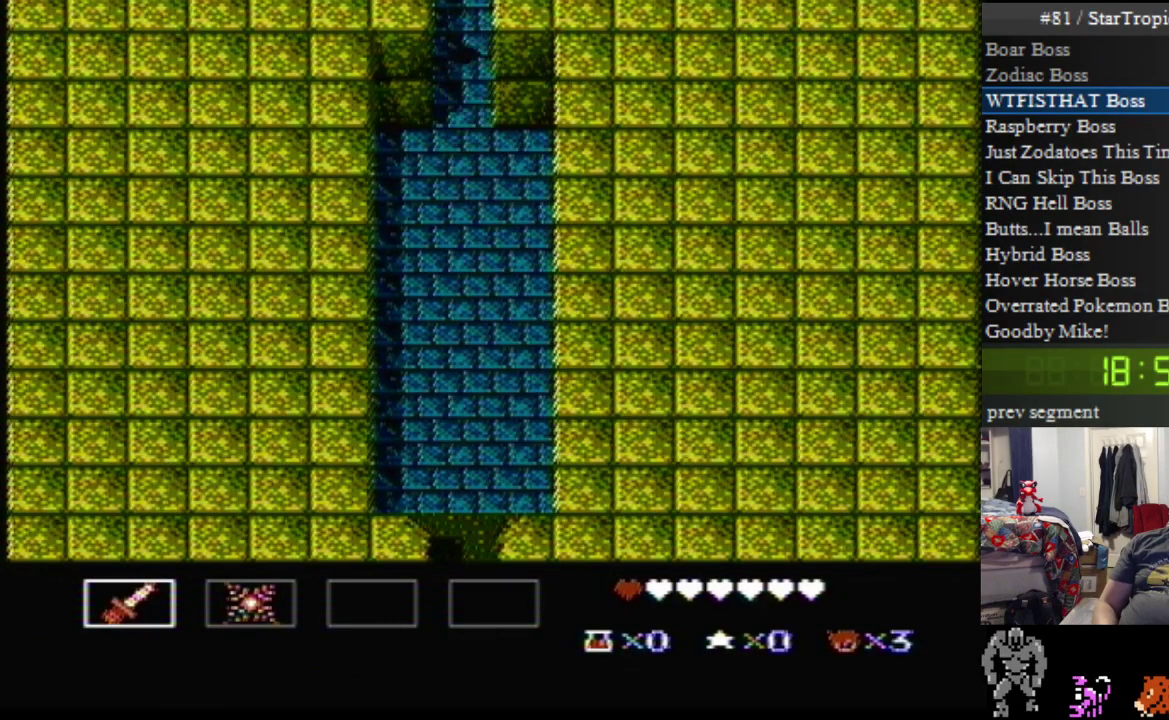
{"buttons": [], "events": [[417, "DPAD_UP", "up"]]}
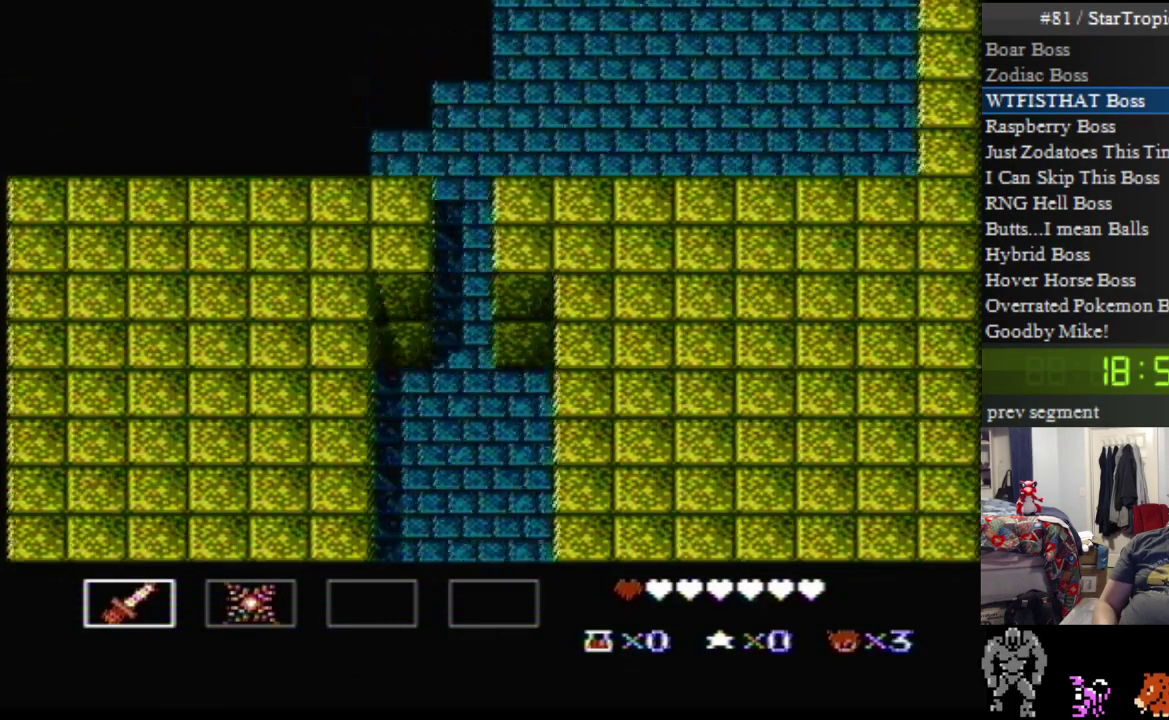
{"buttons": [], "events": []}
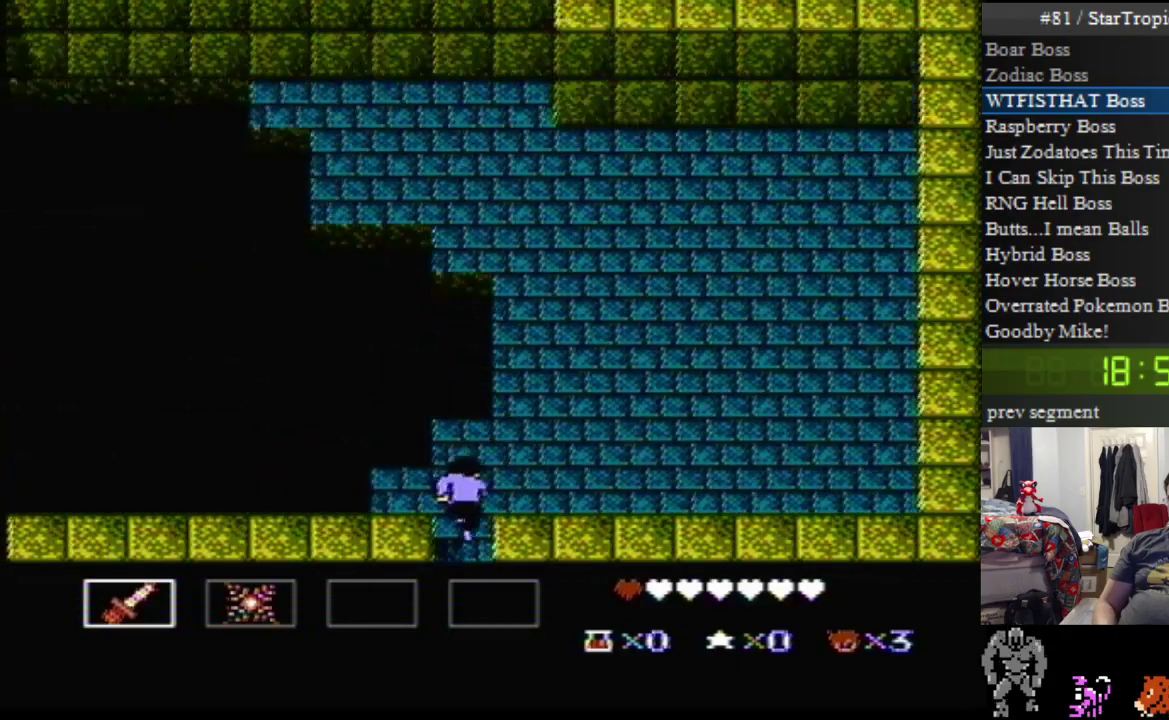
{"buttons": ["DPAD_UP"], "events": [[300, "DPAD_UP", "down"]]}
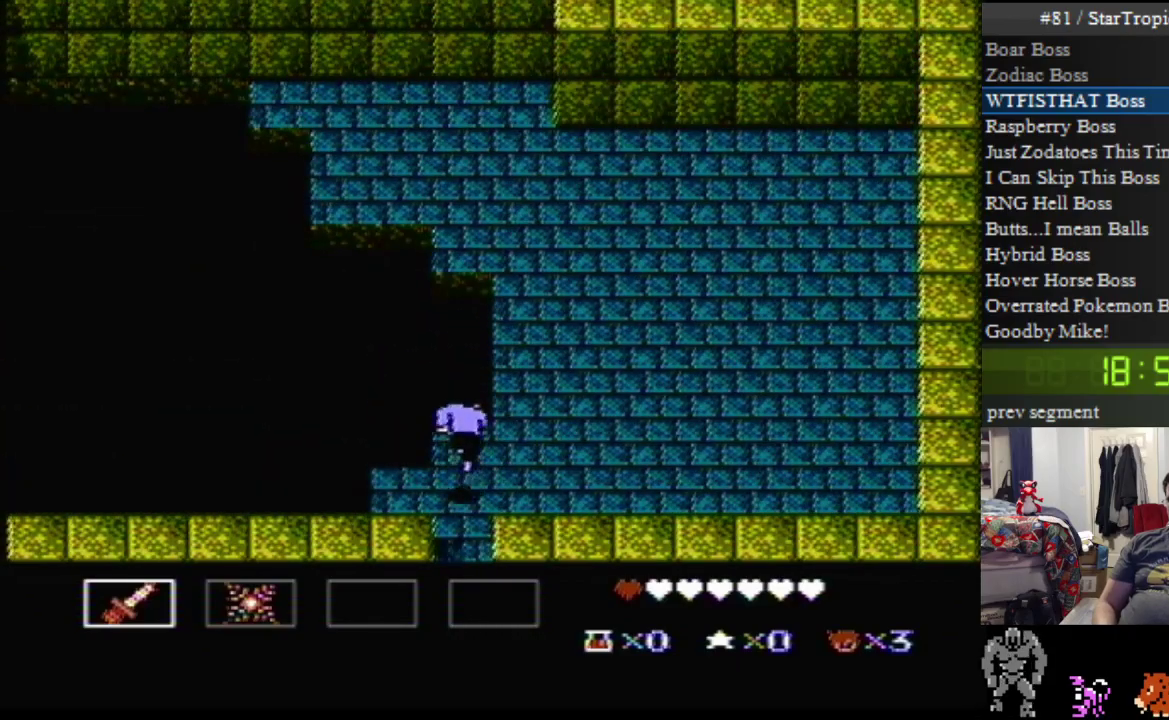
{"buttons": ["DPAD_UP", "DPAD_LEFT"], "events": [[450, "DPAD_LEFT", "down"]]}